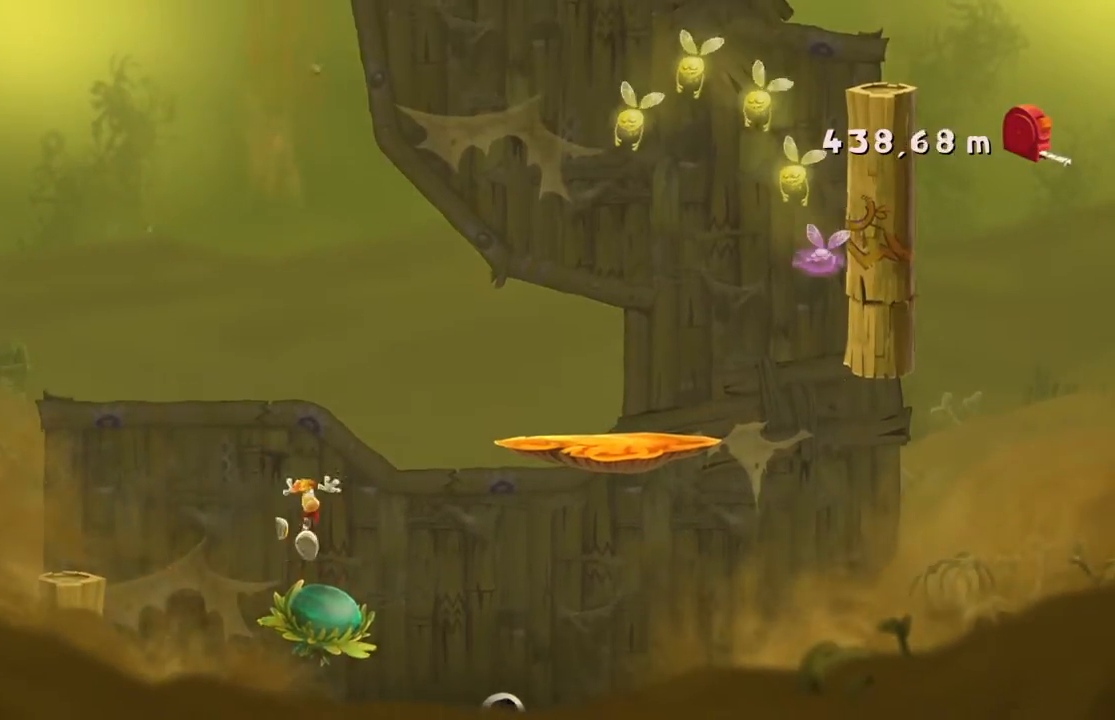
Gameplay with a controller (Xbox layout); each line is a JSON object with the inputs held at the frame after it. "events" lists button and stick changes between this image and that frame as [ms after this image, input, new state], when the widget could be followed in between. Not read: L3 R3 right_stick.
{"buttons": [], "left_stick": "right", "events": []}
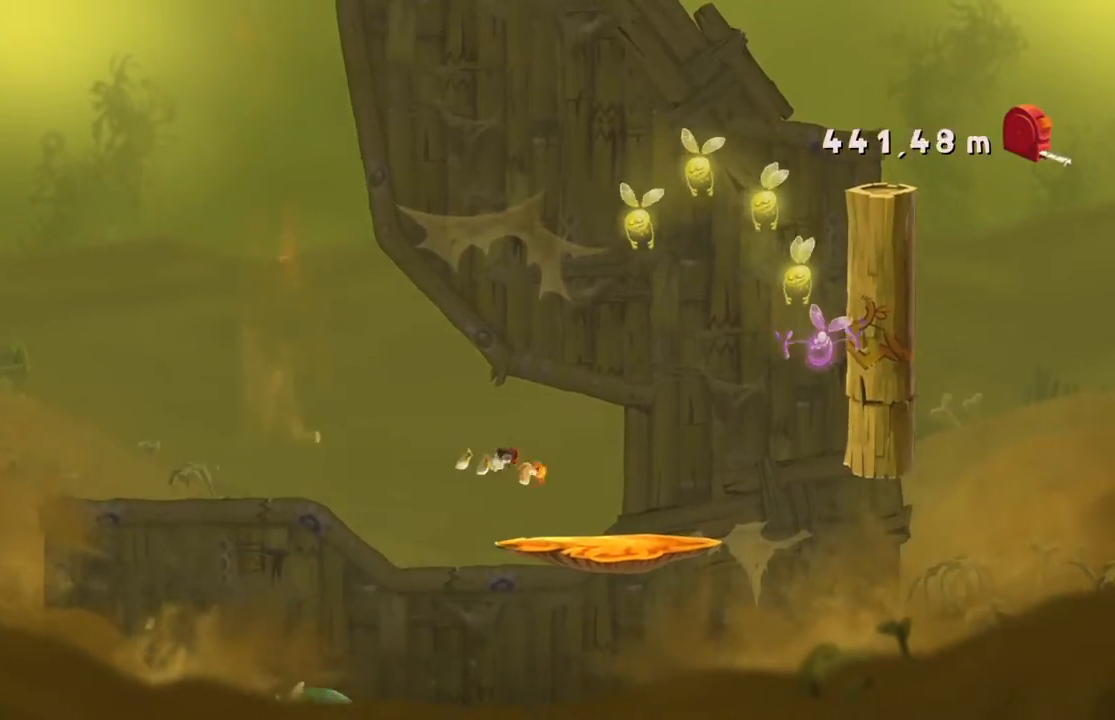
{"buttons": ["A"], "left_stick": "right", "events": [[500, "A", "down"]]}
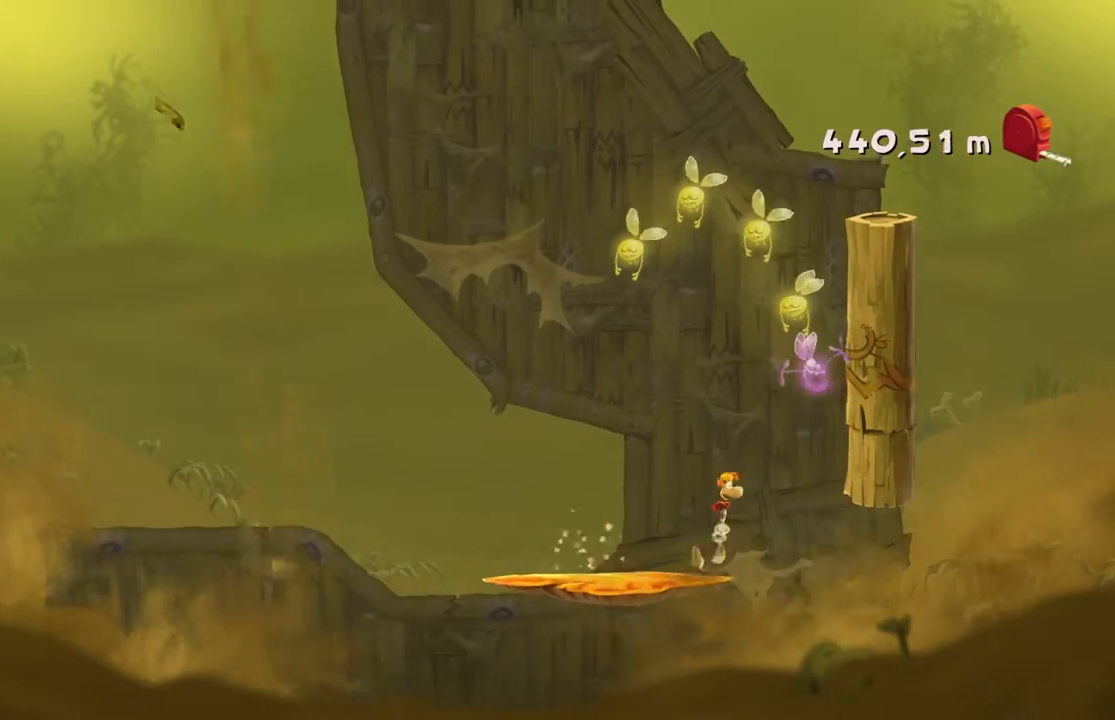
{"buttons": ["A"], "left_stick": "up-left", "events": [[267, "A", "up"], [401, "A", "down"], [401, "left_stick", "up-left"]]}
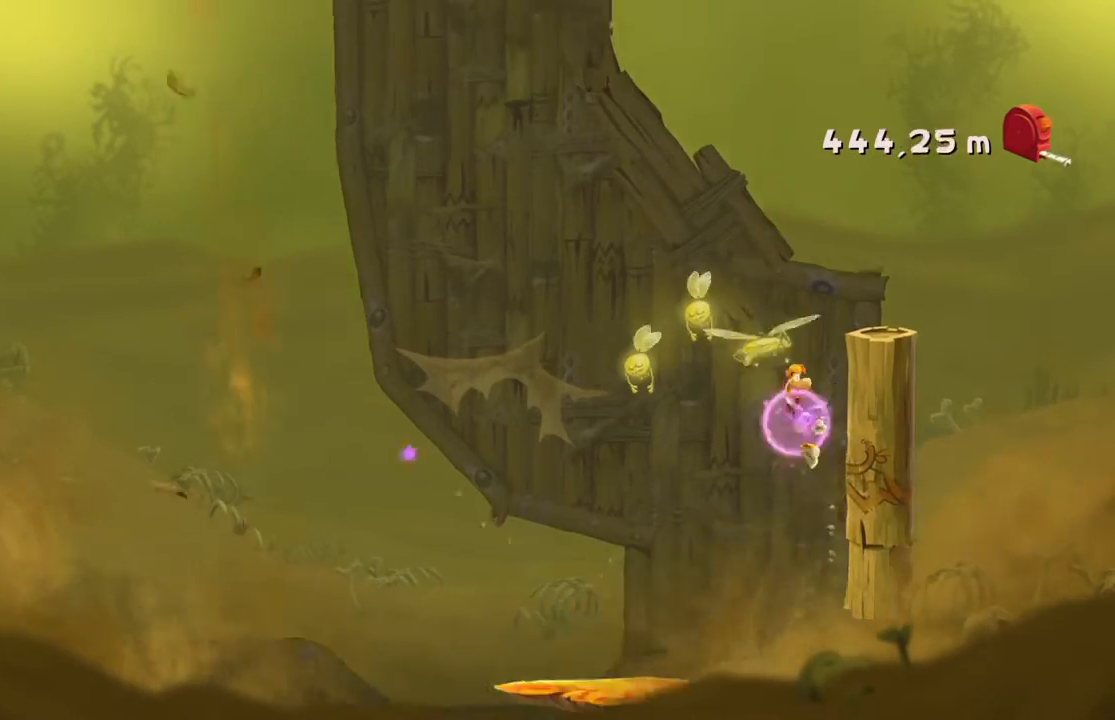
{"buttons": [], "left_stick": "up-left", "events": [[300, "A", "up"]]}
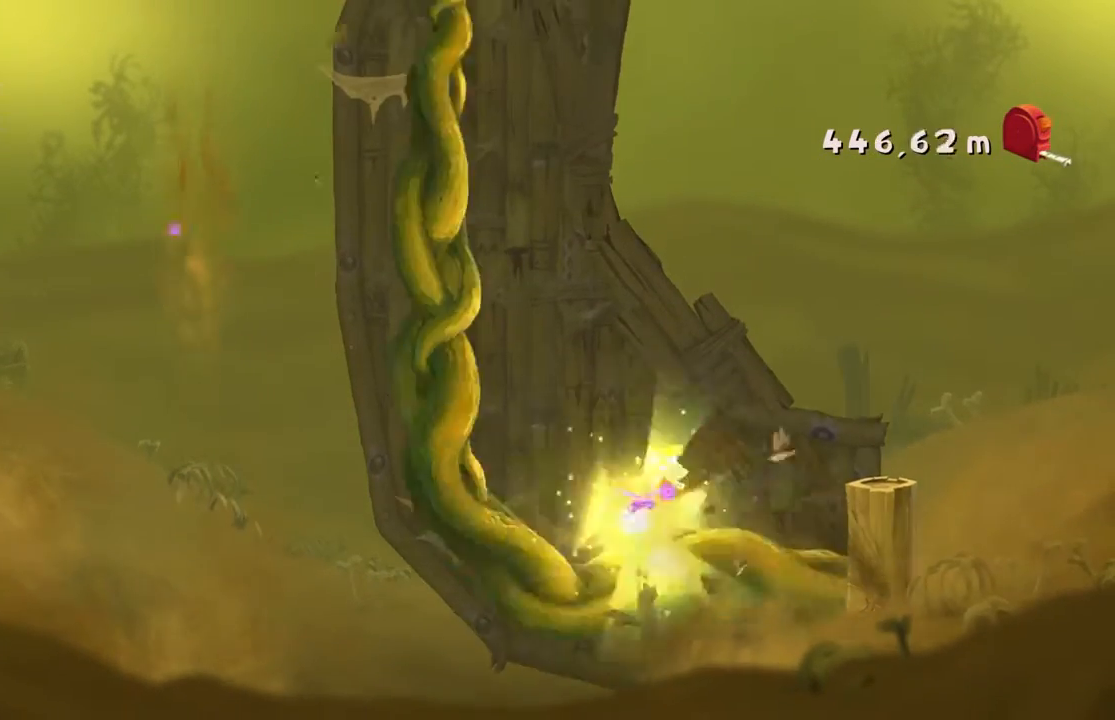
{"buttons": [], "left_stick": "up-left", "events": []}
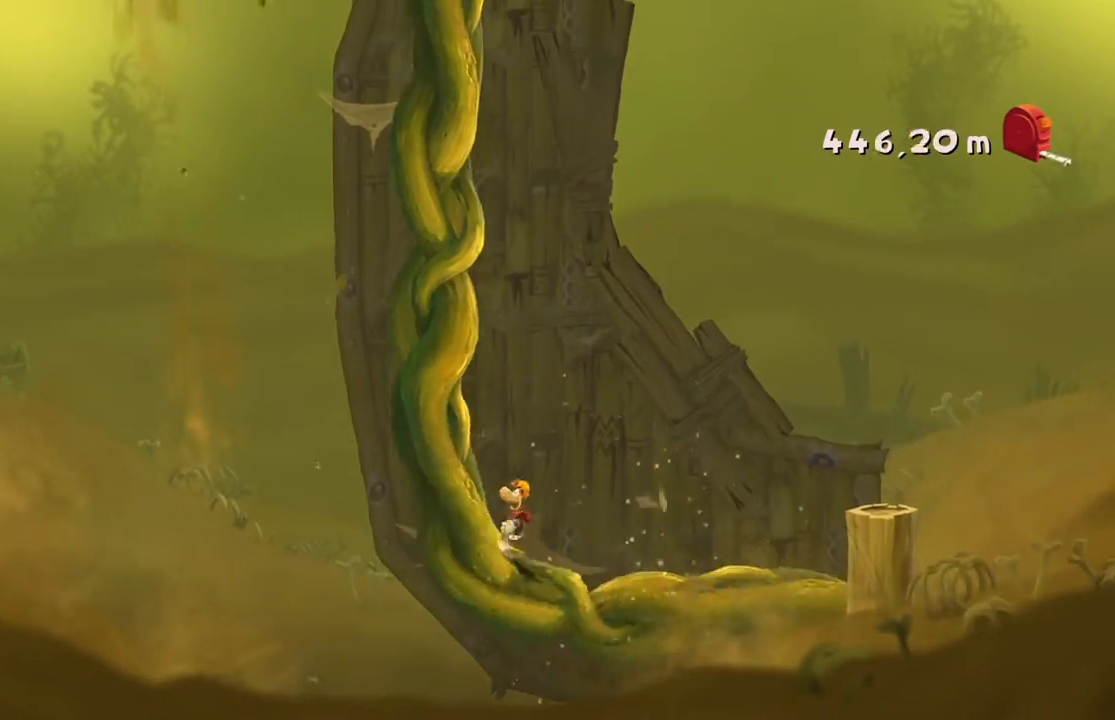
{"buttons": [], "left_stick": "up-left", "events": []}
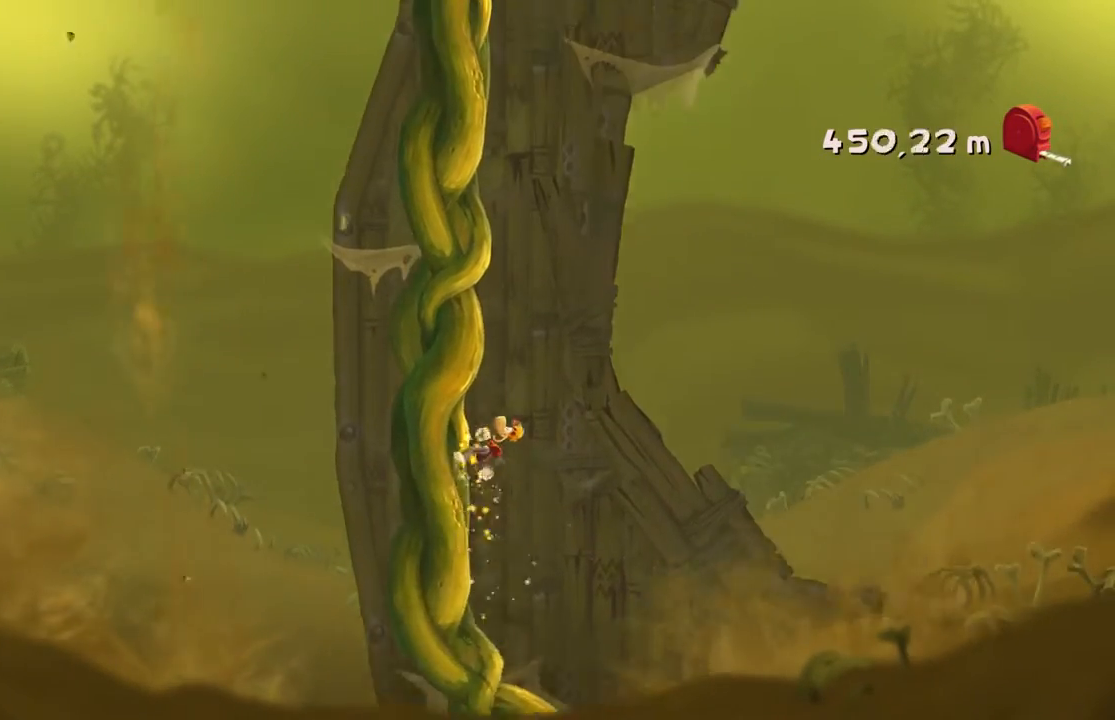
{"buttons": [], "left_stick": "up-left", "events": []}
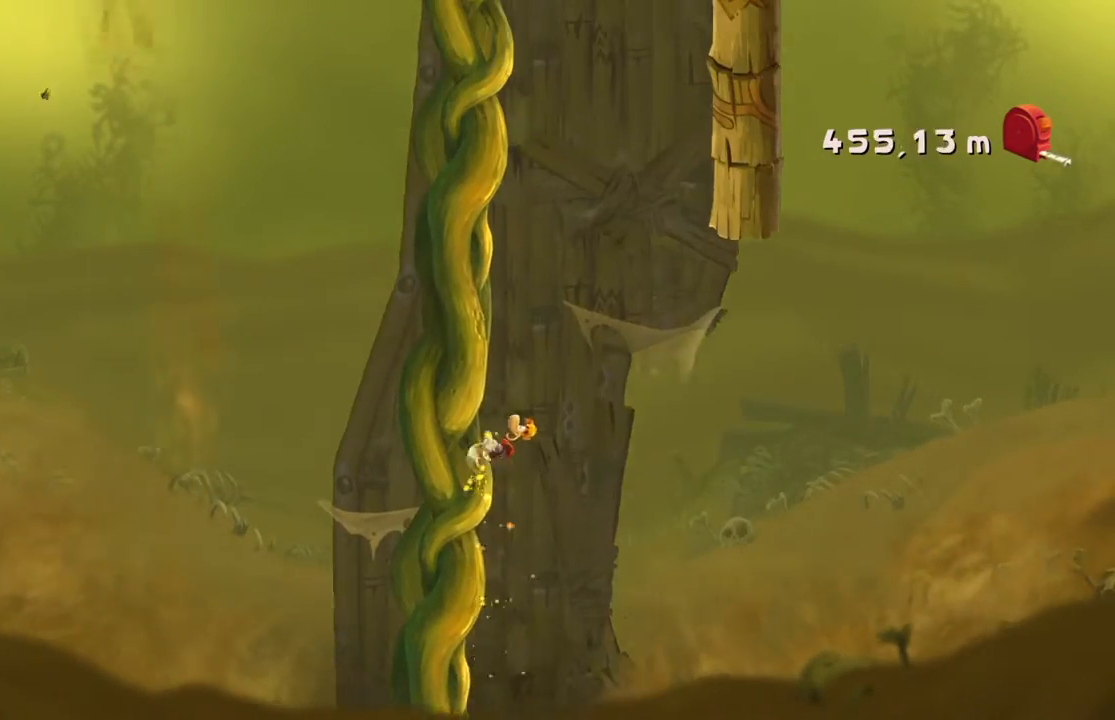
{"buttons": [], "left_stick": "up-left", "events": []}
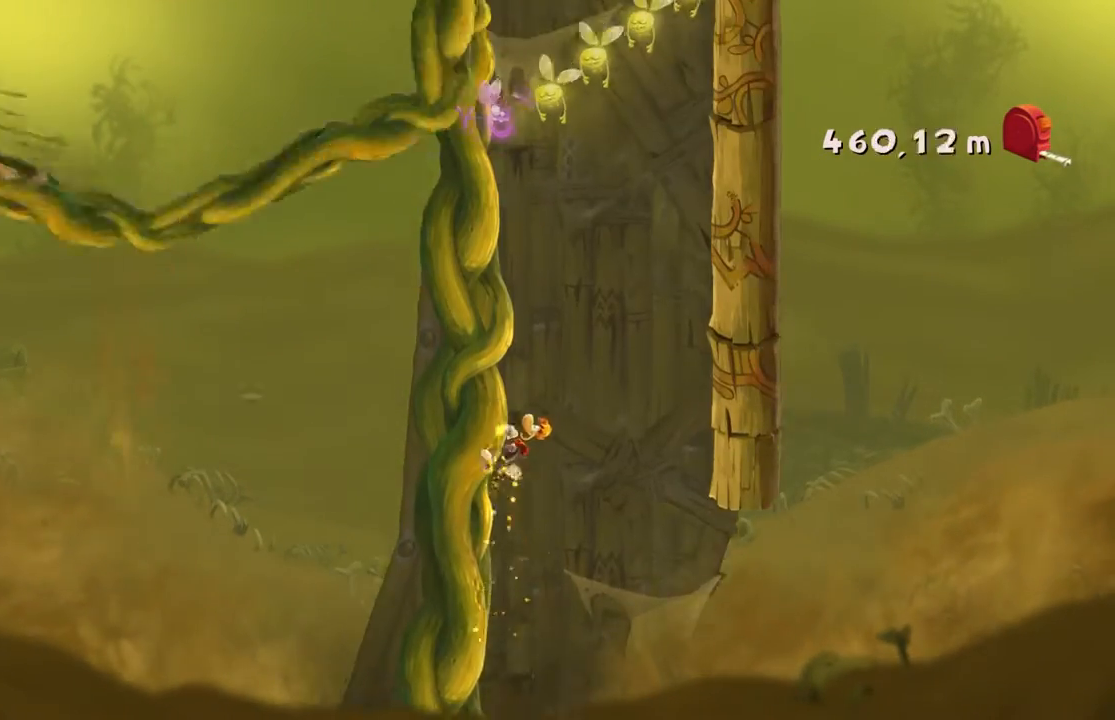
{"buttons": [], "left_stick": "up-left", "events": []}
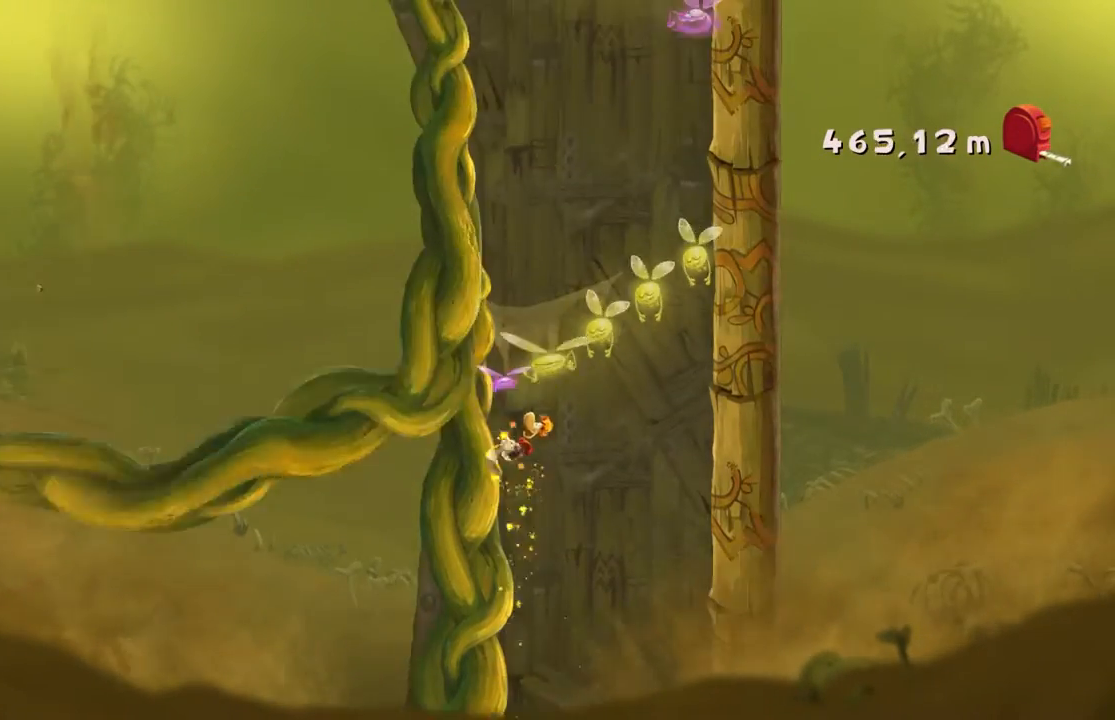
{"buttons": [], "left_stick": "up-left", "events": []}
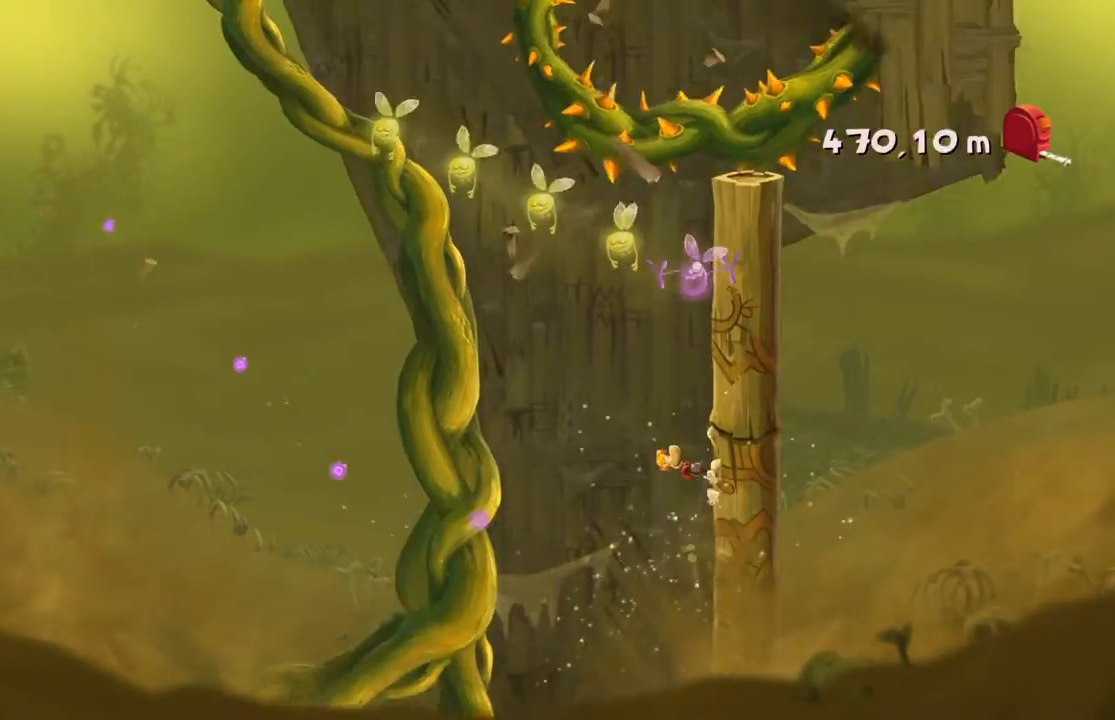
{"buttons": [], "left_stick": "up-left", "events": [[267, "A", "down"], [434, "A", "up"]]}
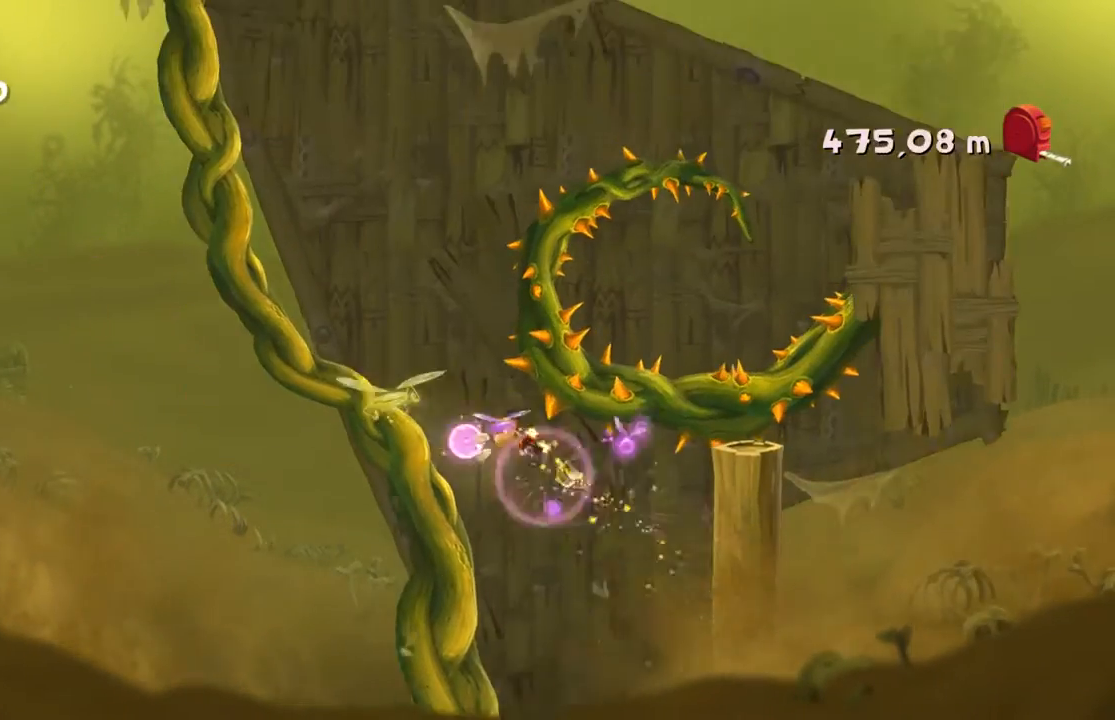
{"buttons": [], "left_stick": "up-left", "events": []}
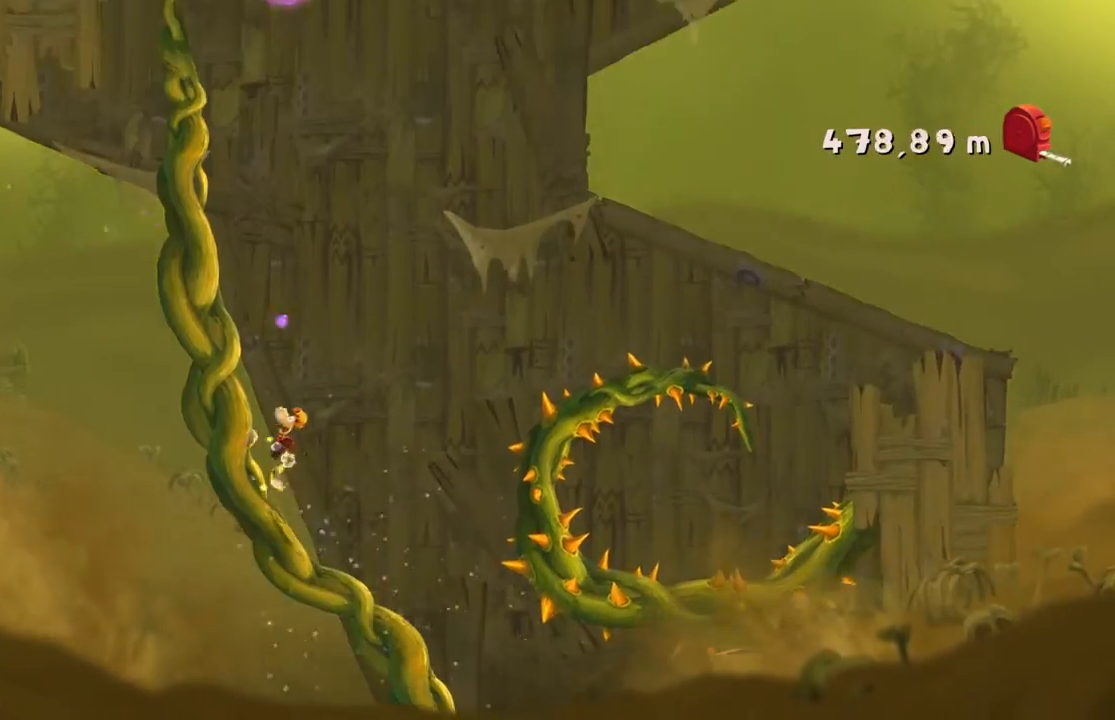
{"buttons": [], "left_stick": "up-left", "events": []}
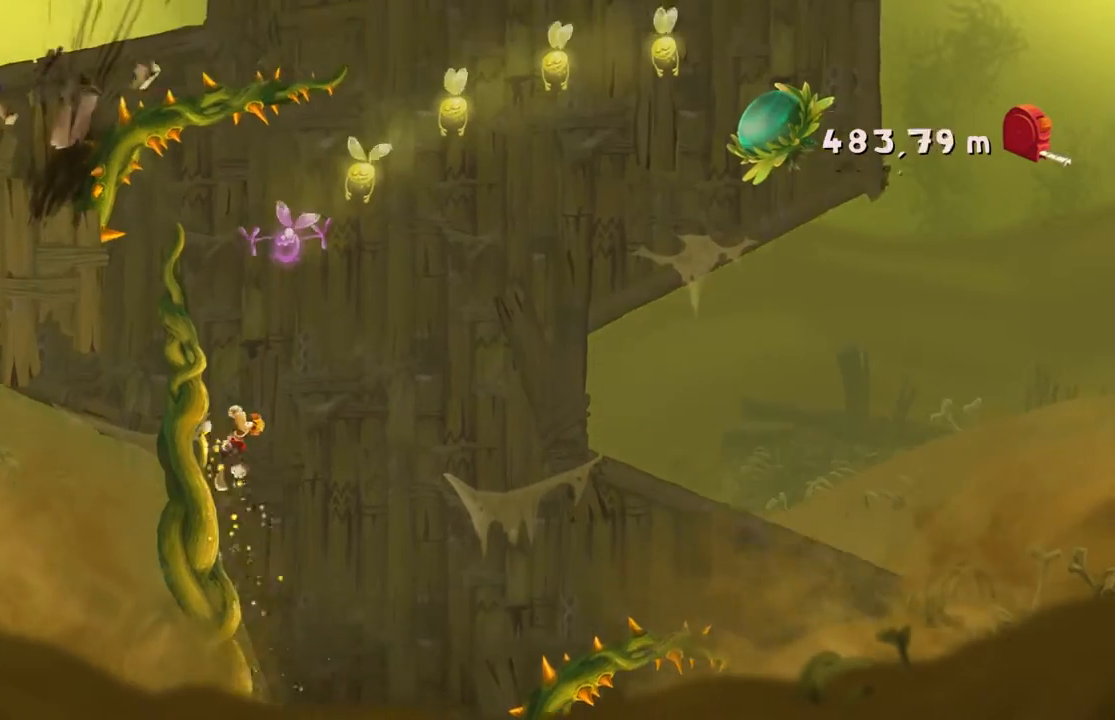
{"buttons": [], "left_stick": "right", "events": [[367, "left_stick", "up-right"], [434, "left_stick", "right"]]}
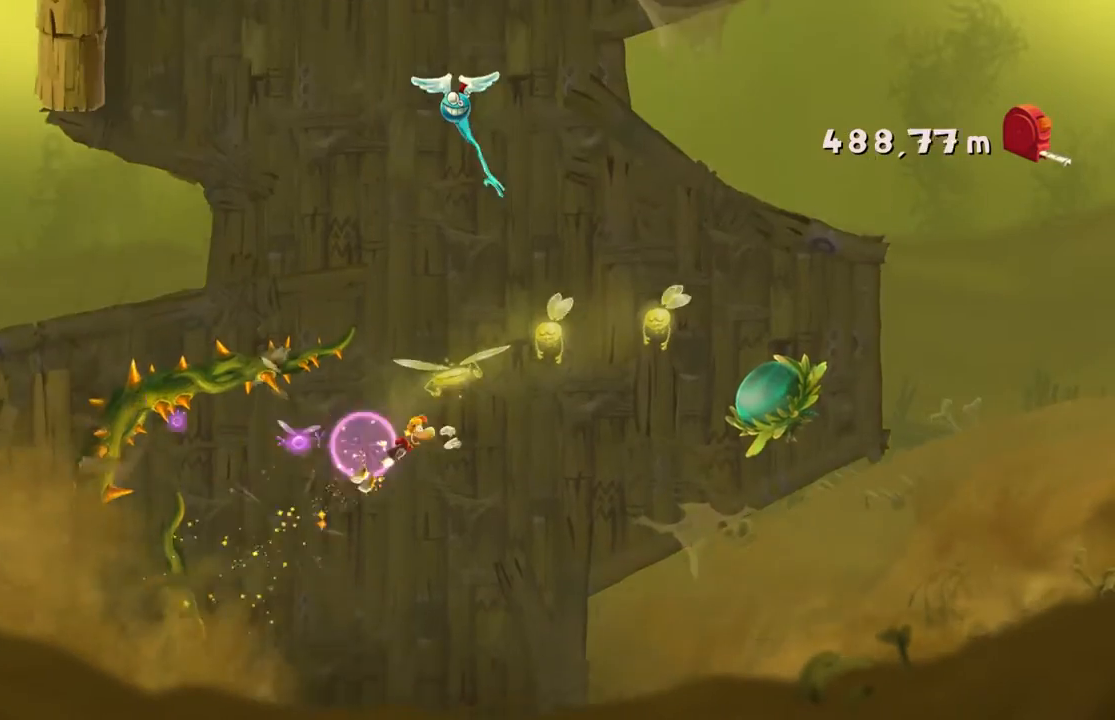
{"buttons": [], "left_stick": "right", "events": []}
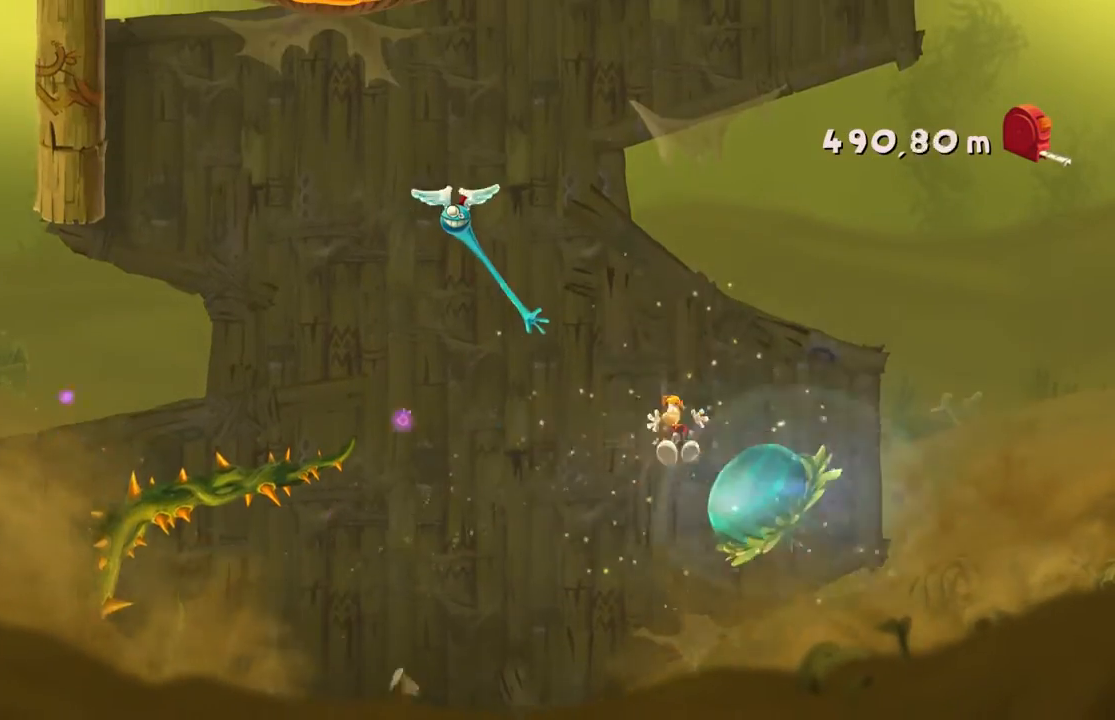
{"buttons": [], "left_stick": "left", "events": [[33, "left_stick", "center"], [200, "left_stick", "left"]]}
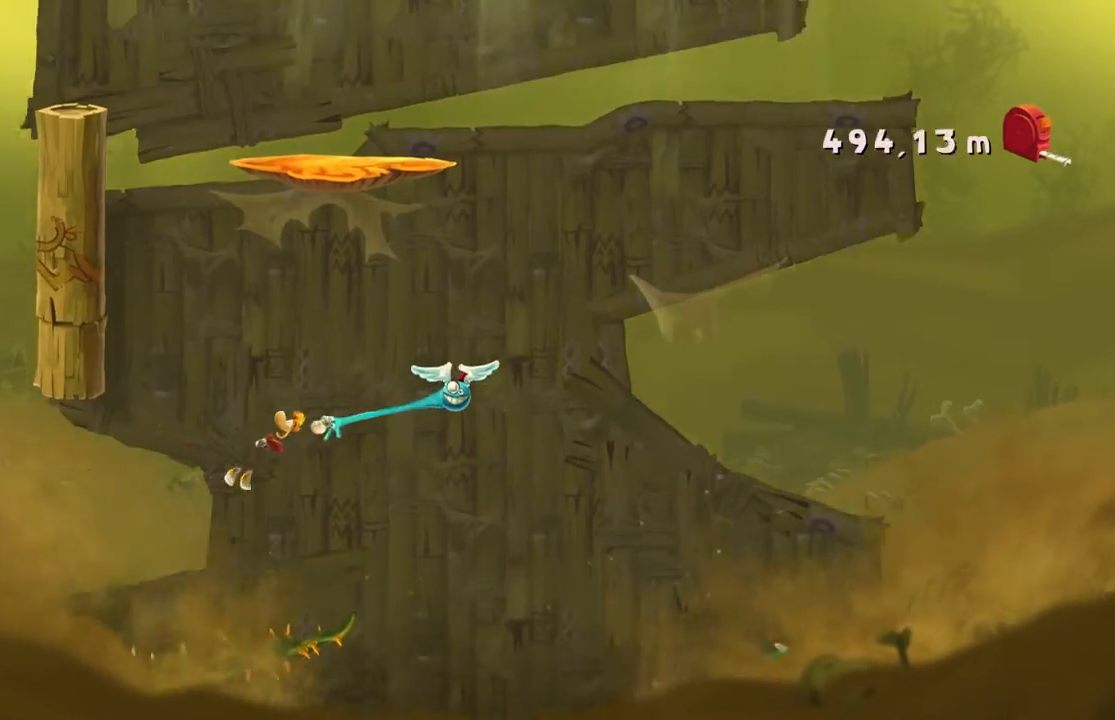
{"buttons": [], "left_stick": "center", "events": [[134, "A", "down"], [301, "A", "up"], [501, "left_stick", "center"]]}
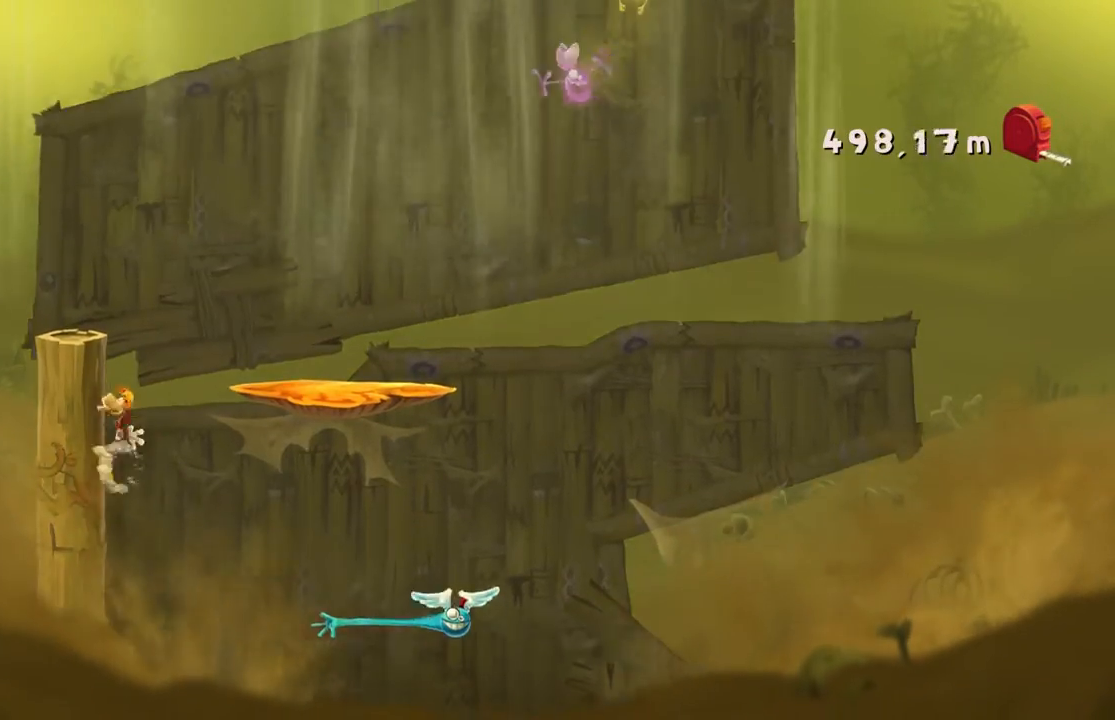
{"buttons": [], "left_stick": "right", "events": [[100, "left_stick", "right"], [200, "A", "down"], [500, "A", "up"]]}
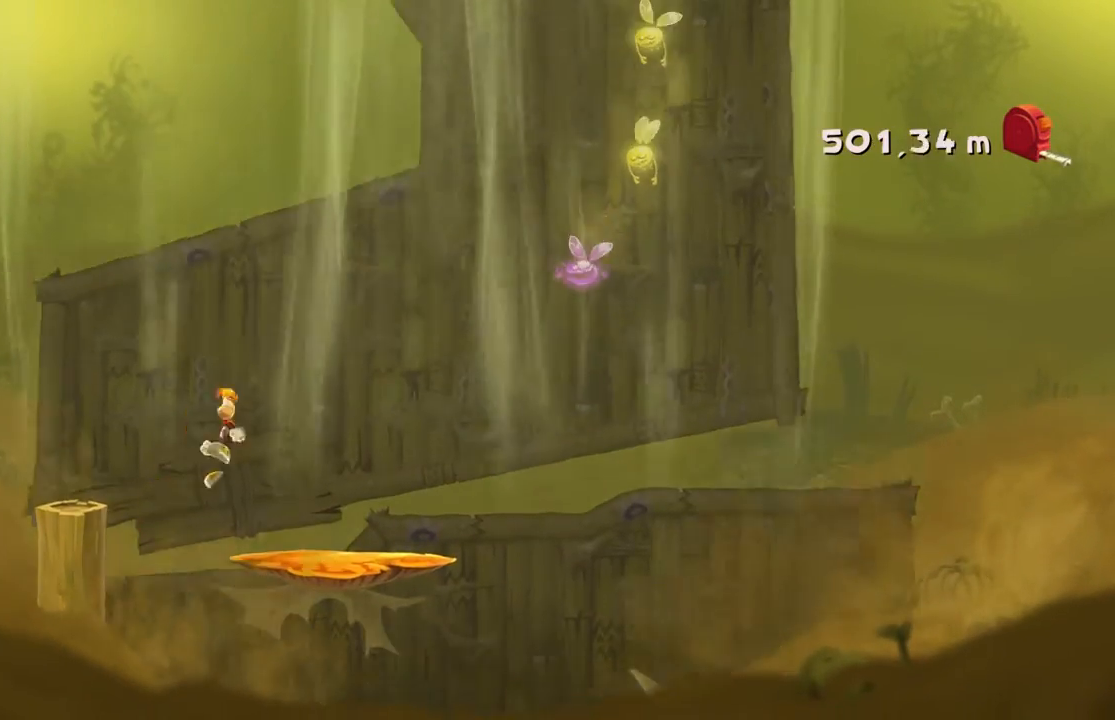
{"buttons": [], "left_stick": "right", "events": []}
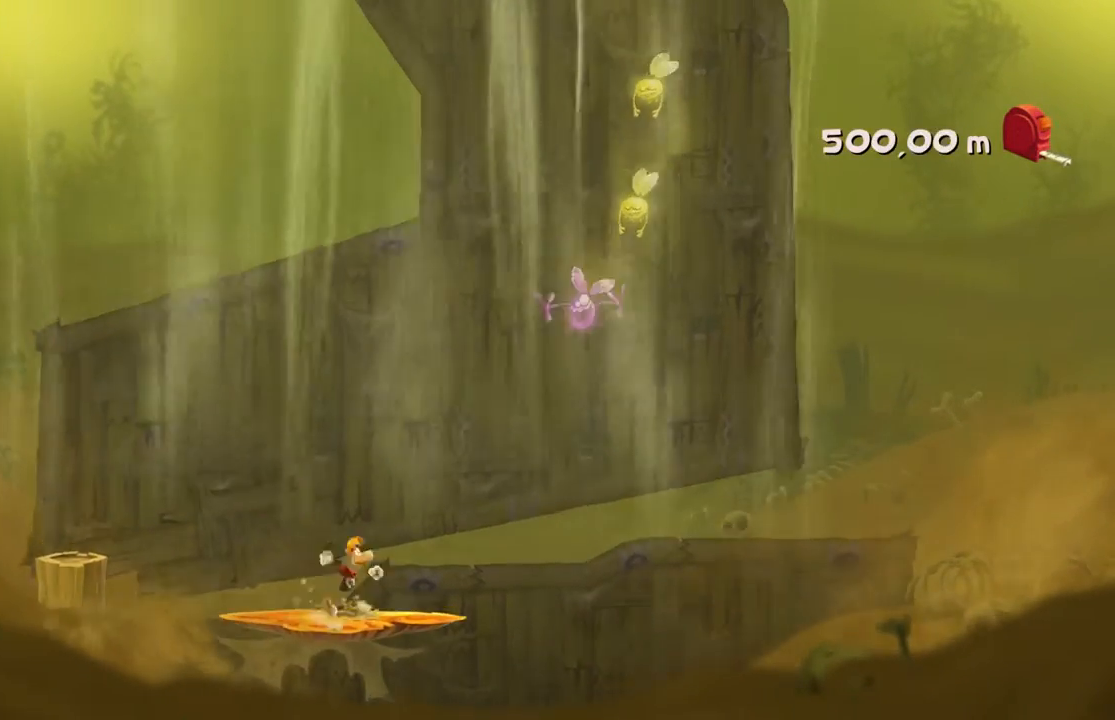
{"buttons": [], "left_stick": "up-left", "events": [[200, "A", "down"], [400, "left_stick", "up-left"], [434, "A", "up"]]}
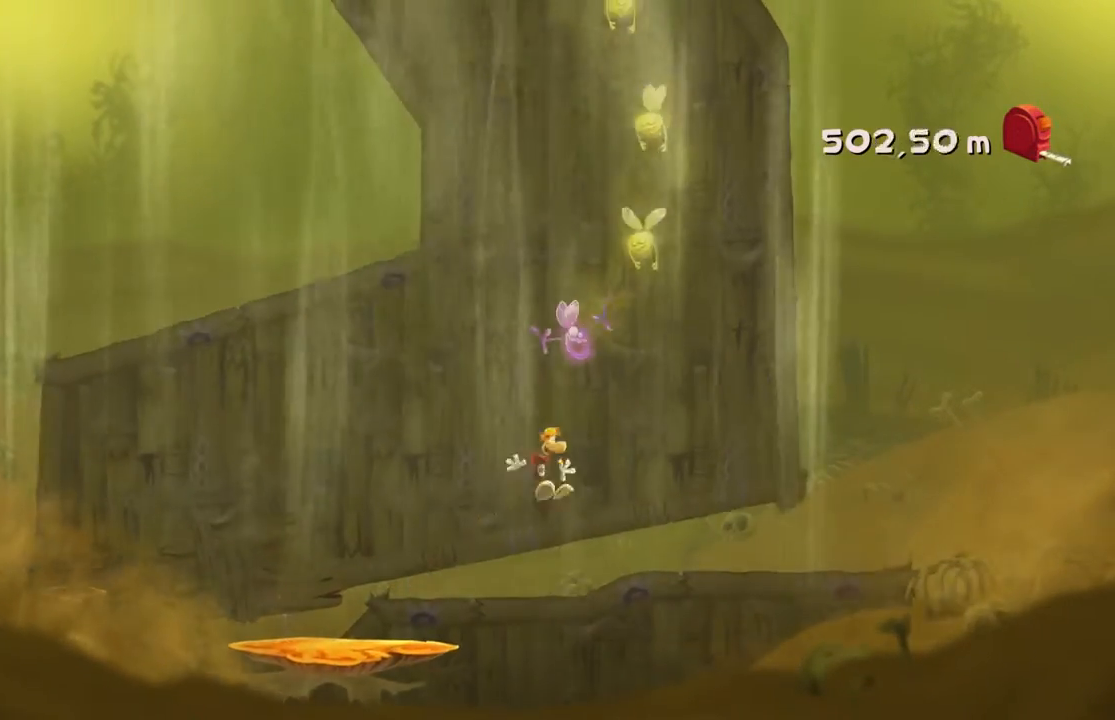
{"buttons": ["A"], "left_stick": "right", "events": [[234, "A", "down"], [234, "left_stick", "center"], [401, "left_stick", "right"]]}
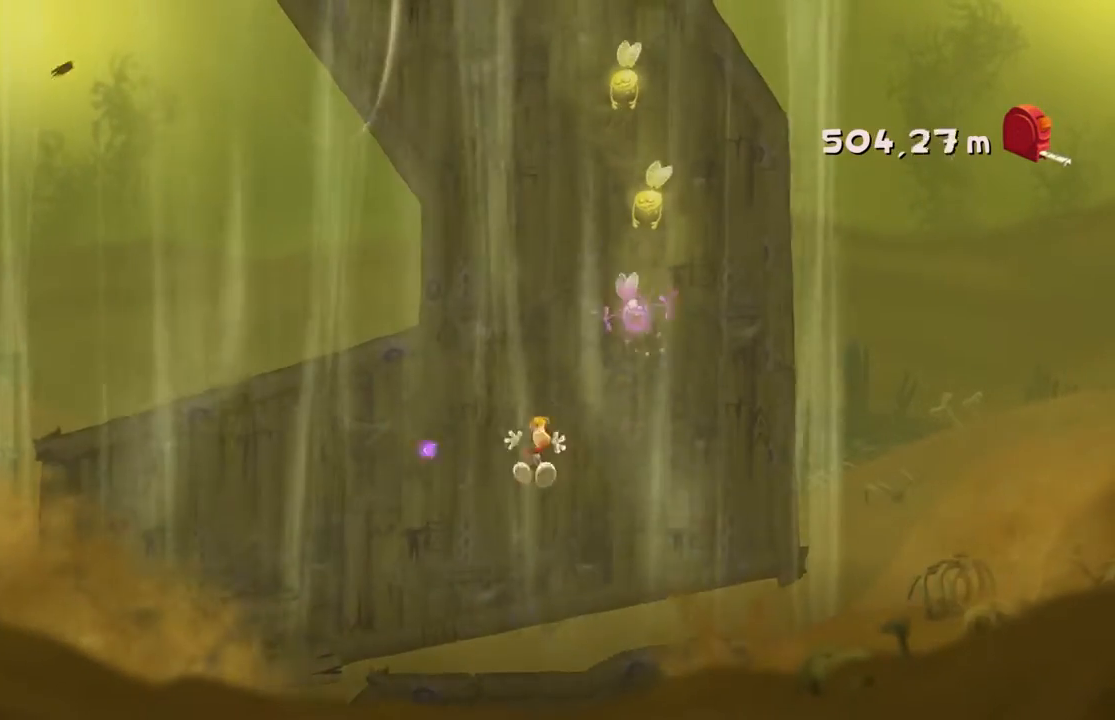
{"buttons": ["A"], "left_stick": "center", "events": [[434, "left_stick", "up"], [501, "left_stick", "center"]]}